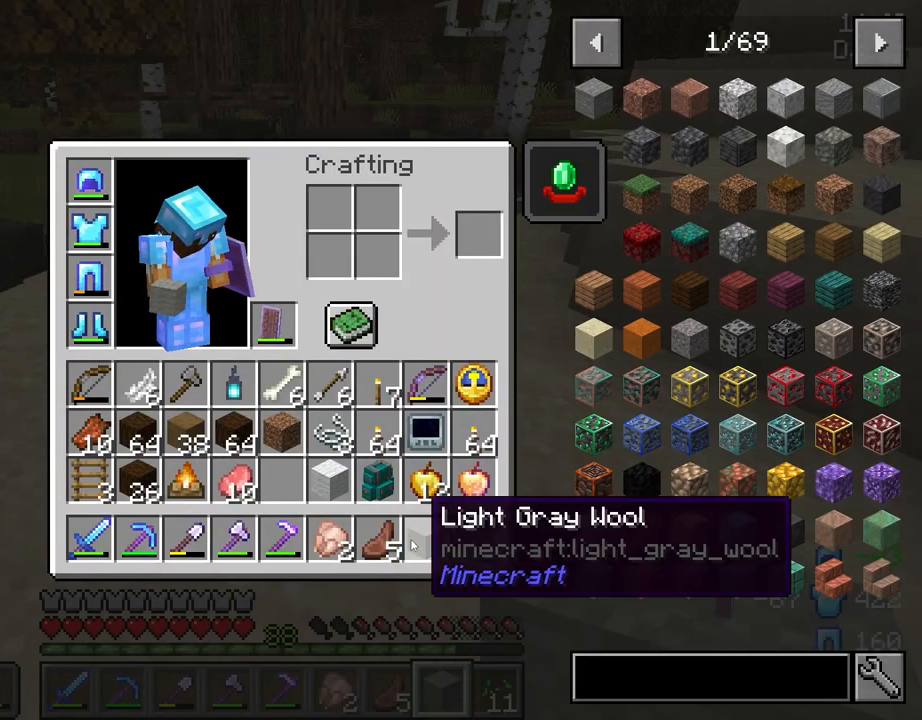
Gameplay with keyboard and mouse; each line is a JSON object with the keys and mouse buttons held at the frame after it. "events" lists presses ("down") and releases ("up") of "1", "2", "3", "4", "5", "a", "alt", "c", "caps_lock", "ctrl", "d", "e", "f", "g", "q", "r", "s", "shift", "space", "t", "tab", "v", "w", "x", "z", "mouse_left", "mouse_wheel" and "mouse_right" between this image and that frame as [ms after this image, input, new state], when the widget could be followed in between. "mouse_left", "mouse_wheel", "mouse_right" = the "left", "wheel", "right" buttons of the "mouse" list. No other keys are recorded. Fast repeated clicks can show as one long hold. "wheel" means that the mouse wheel is clicked or scrolled. "mouse_move" is the direction in which the mouse moves at that frame (one of eight, or "still"), when it could be read.
{"keys": [], "mouse": [], "mouse_move": "up-left", "events": [[83, "mouse_left", "down"], [167, "mouse_left", "up"], [317, "e", "down"], [317, "shift", "up"], [400, "e", "up"]]}
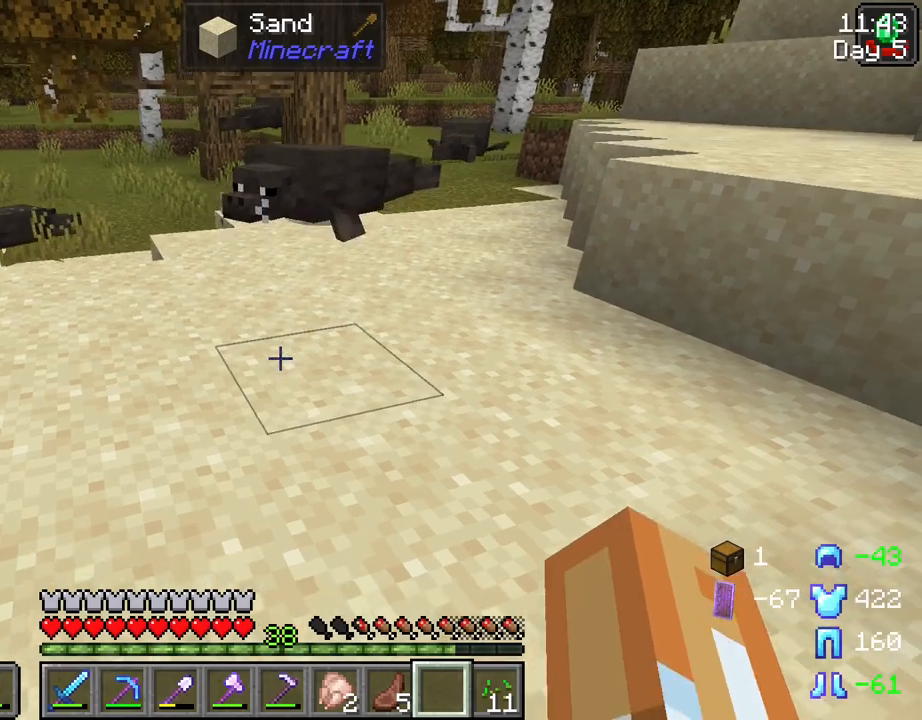
{"keys": ["ctrl", "space", "w"], "mouse": [], "mouse_move": "still", "events": [[100, "w", "down"], [417, "ctrl", "down"], [467, "space", "down"]]}
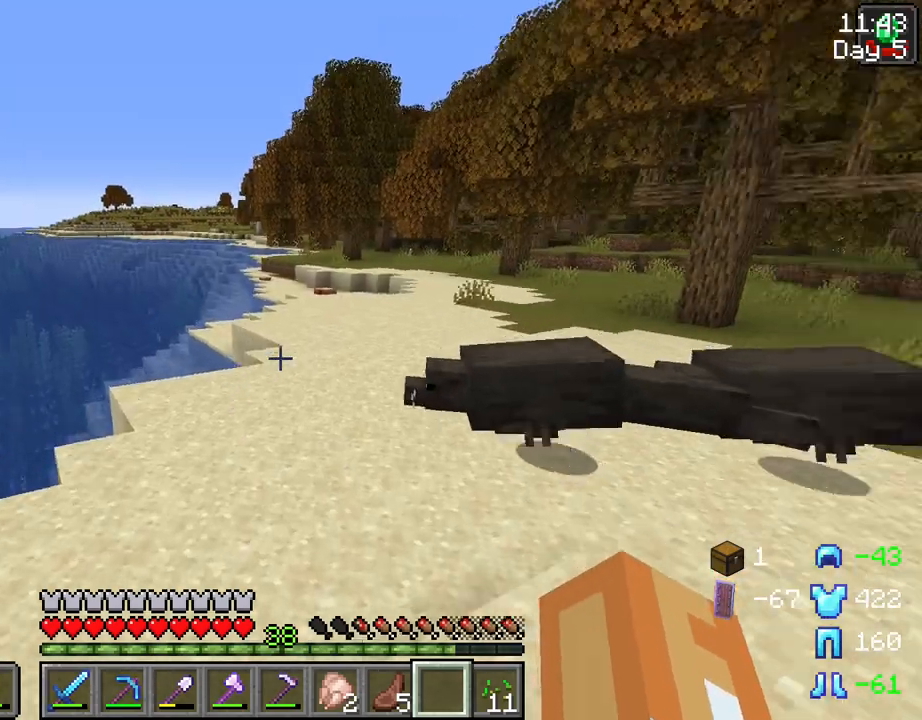
{"keys": ["ctrl", "space", "w"], "mouse": [], "mouse_move": "still", "events": []}
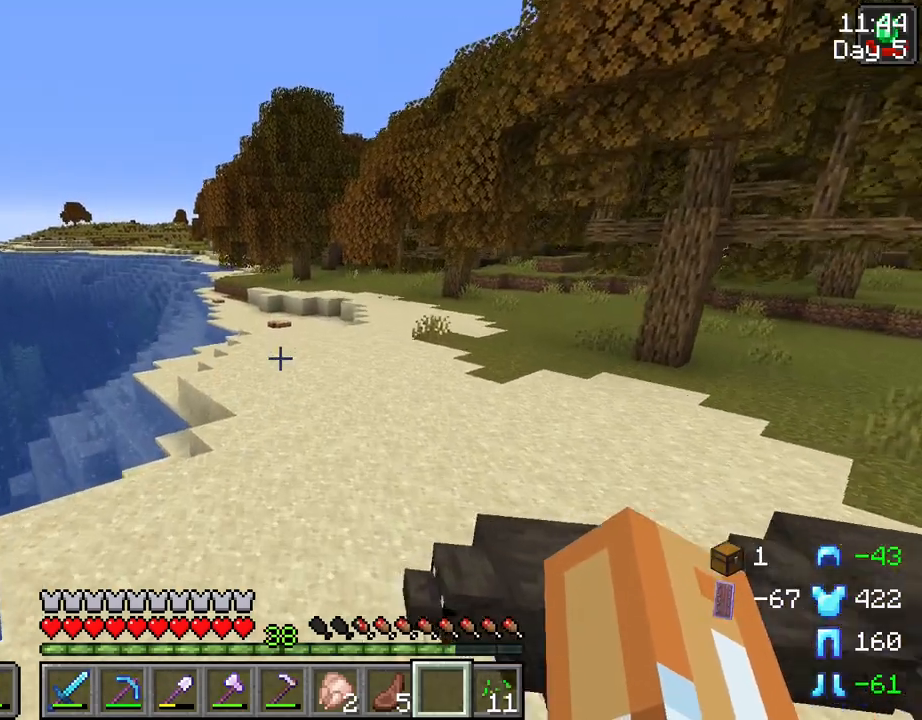
{"keys": ["ctrl", "space", "w"], "mouse": [], "mouse_move": "still", "events": []}
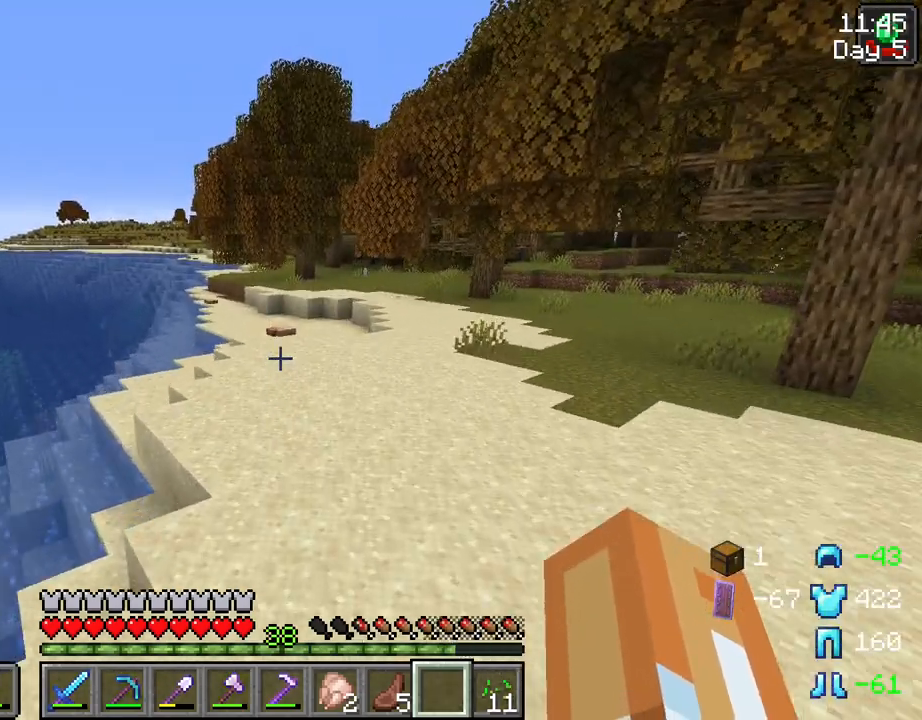
{"keys": ["ctrl", "space", "w"], "mouse": [], "mouse_move": "still", "events": []}
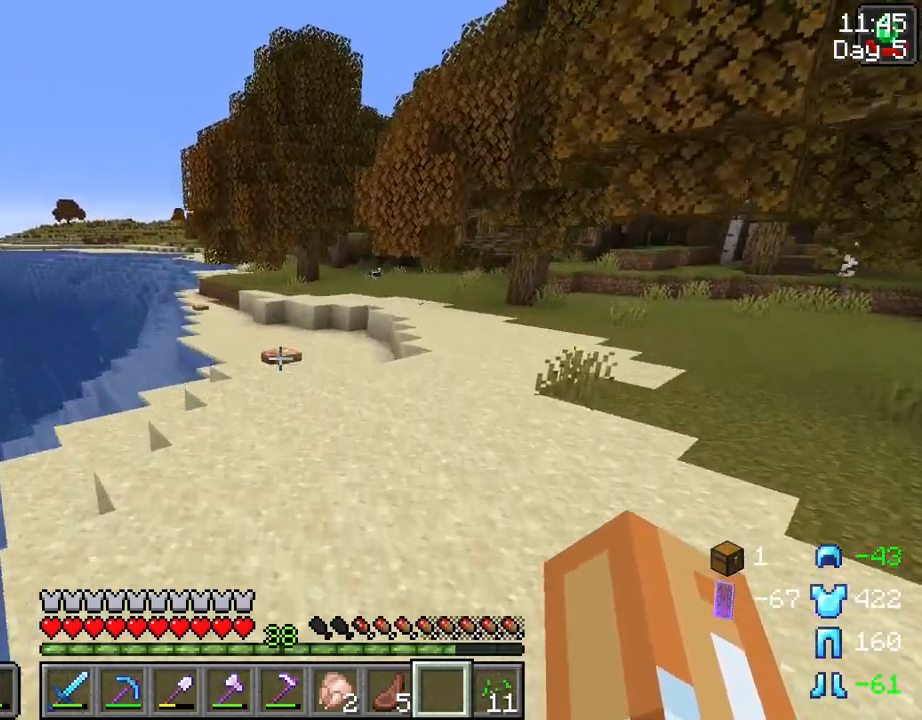
{"keys": ["ctrl", "space", "w"], "mouse": [], "mouse_move": "still", "events": []}
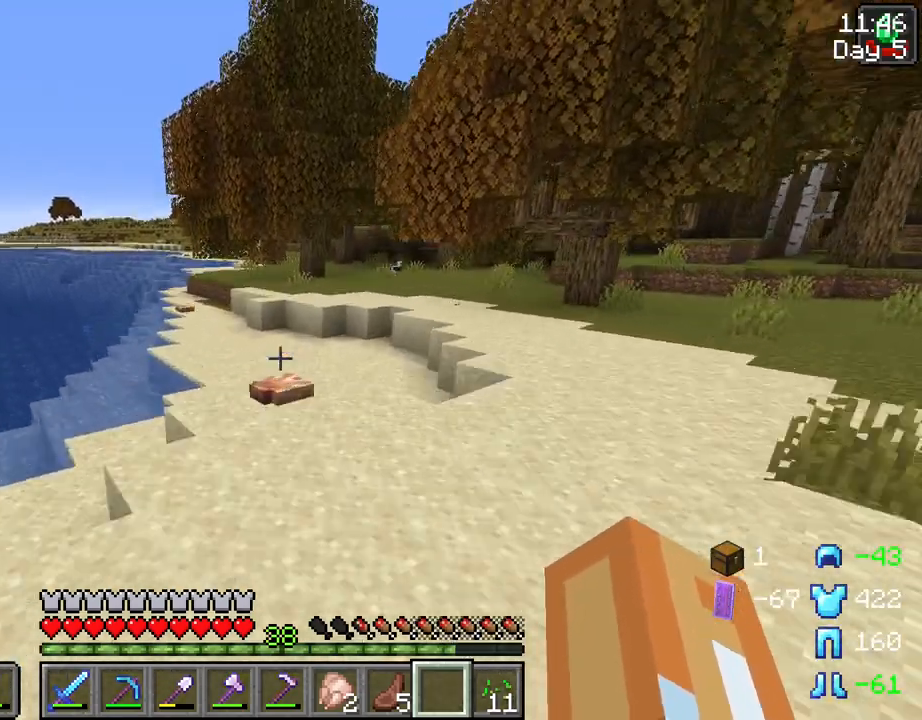
{"keys": ["ctrl", "space", "w"], "mouse": [], "mouse_move": "still", "events": []}
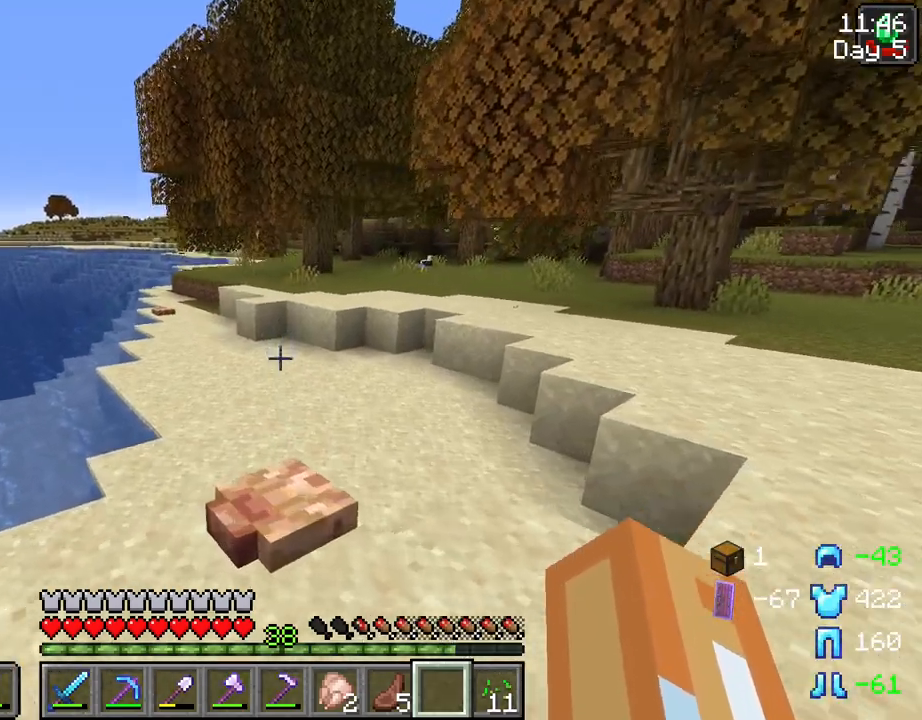
{"keys": ["ctrl", "space", "w"], "mouse": [], "mouse_move": "still", "events": []}
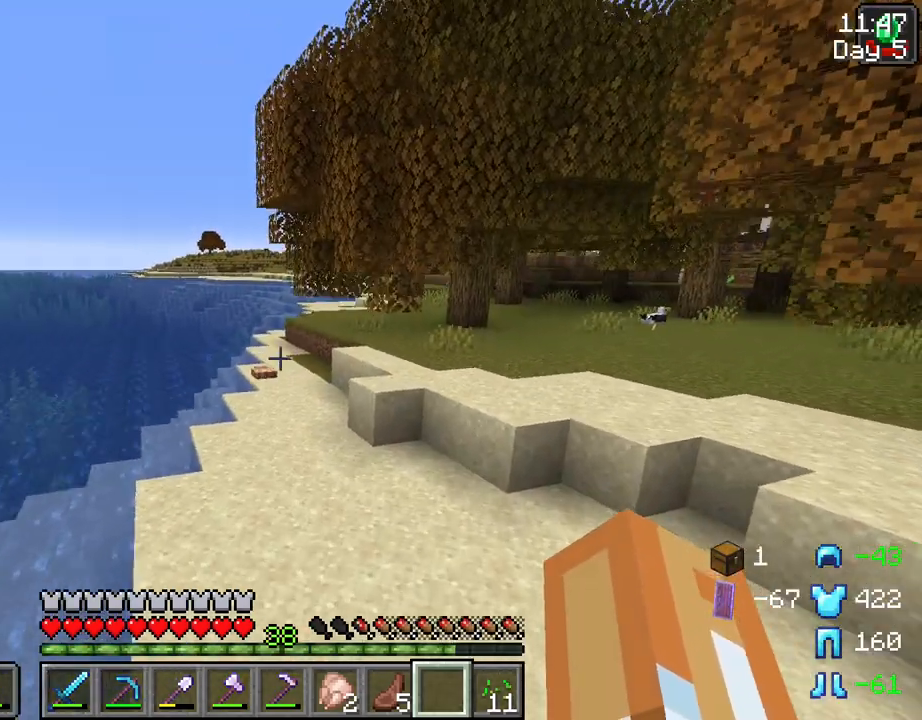
{"keys": ["ctrl", "space", "w"], "mouse": [], "mouse_move": "still", "events": []}
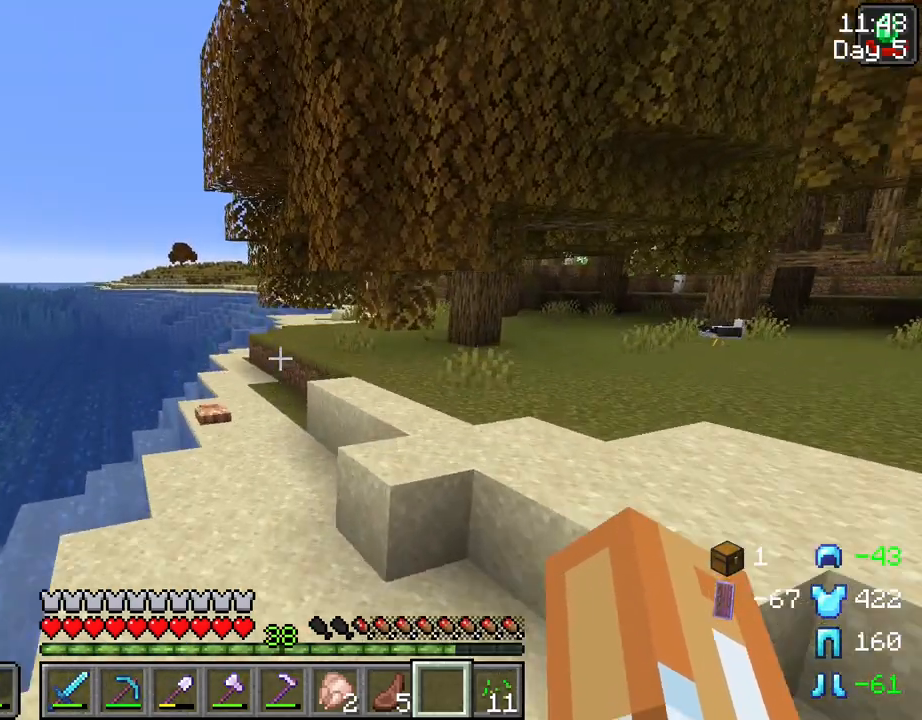
{"keys": ["ctrl", "space", "w"], "mouse": [], "mouse_move": "still", "events": []}
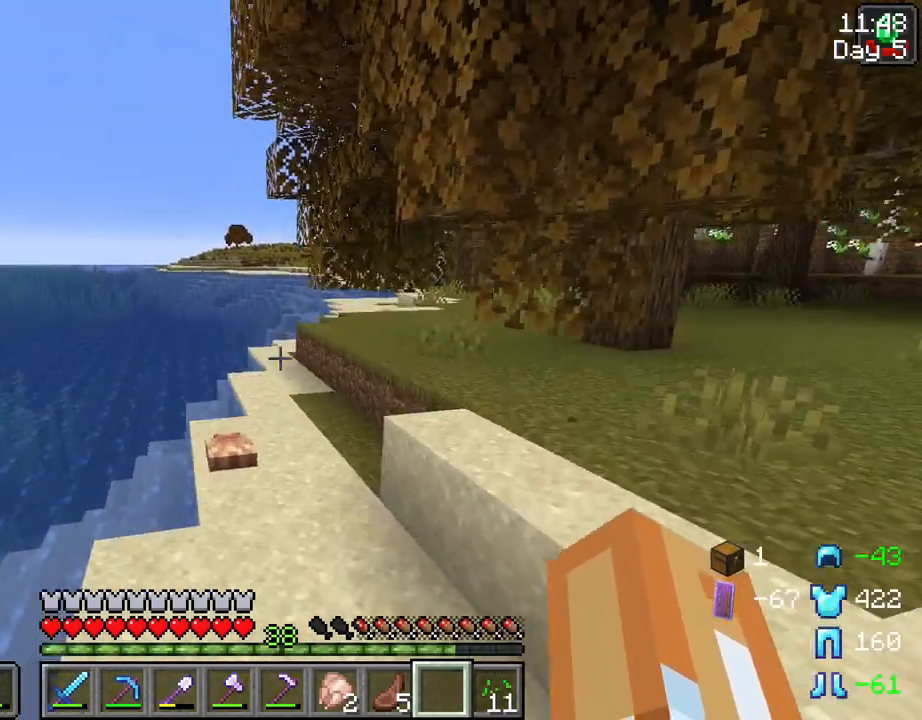
{"keys": ["w"], "mouse": [], "mouse_move": "still", "events": [[133, "space", "up"], [183, "ctrl", "up"]]}
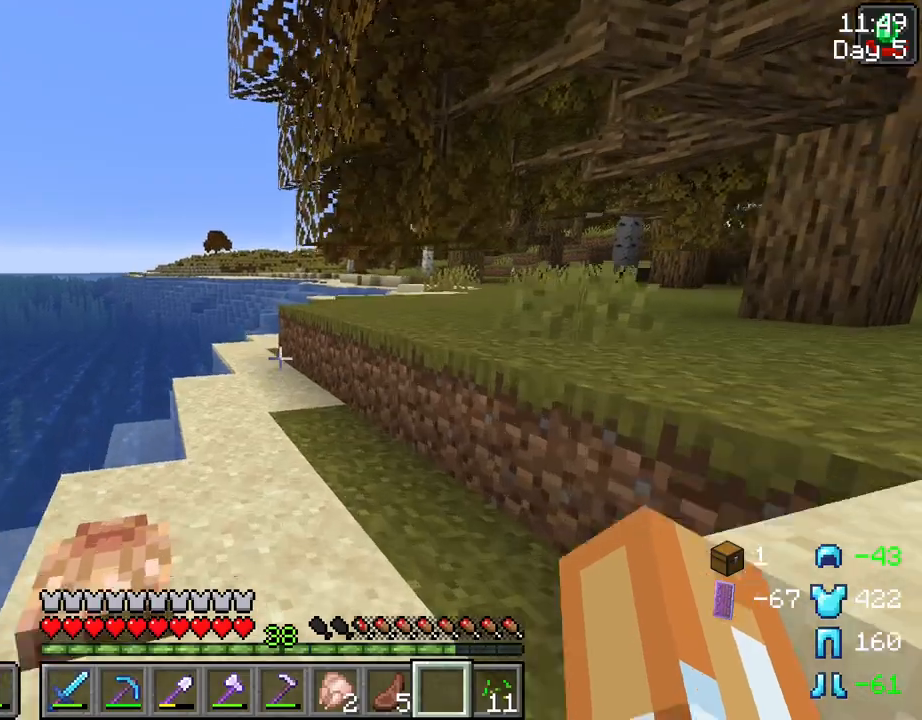
{"keys": ["w"], "mouse": [], "mouse_move": "still", "events": []}
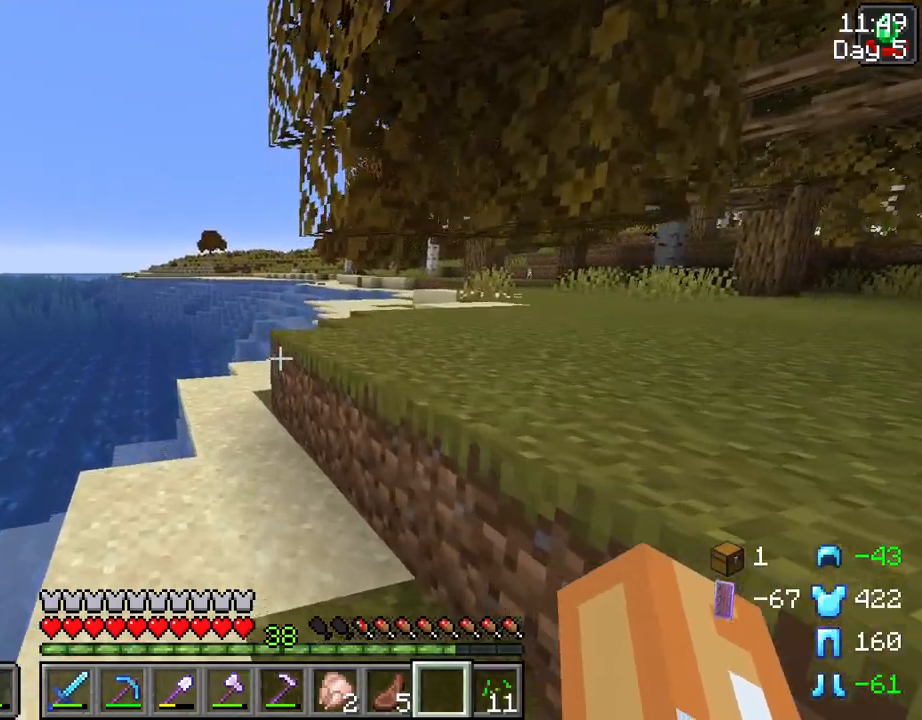
{"keys": ["w"], "mouse": [], "mouse_move": "still", "events": []}
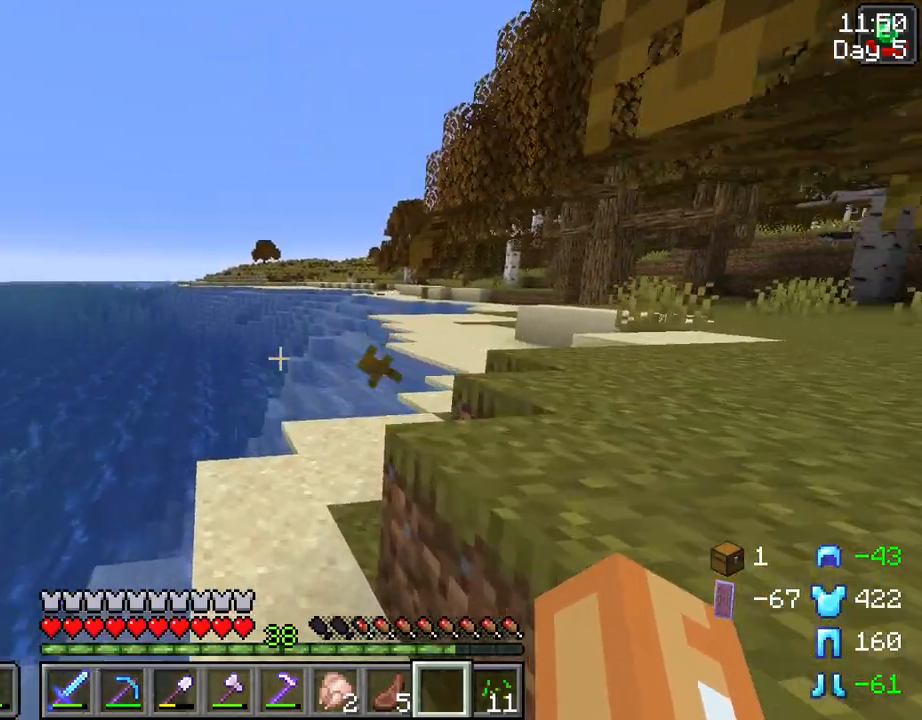
{"keys": ["w"], "mouse": [], "mouse_move": "still", "events": []}
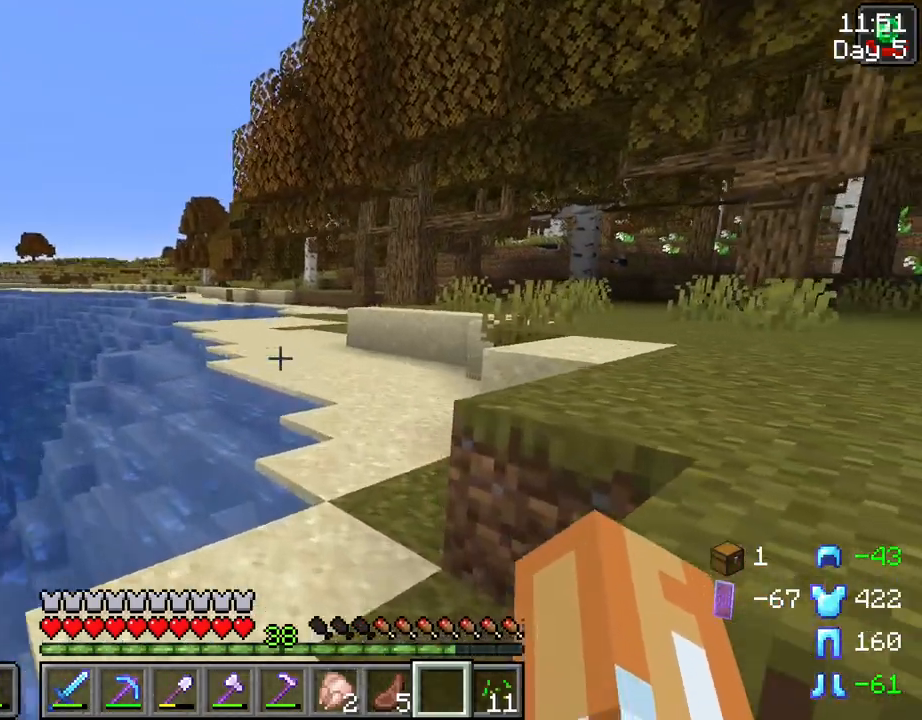
{"keys": ["ctrl", "space", "w"], "mouse": [], "mouse_move": "still", "events": [[300, "space", "down"], [483, "ctrl", "down"]]}
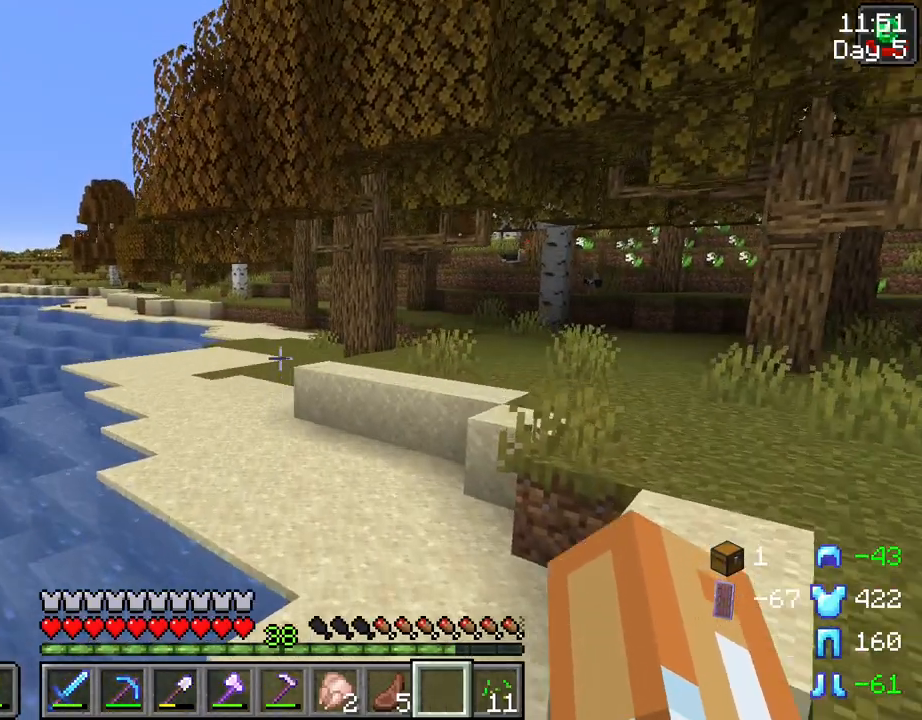
{"keys": ["ctrl", "space", "w"], "mouse": [], "mouse_move": "still", "events": []}
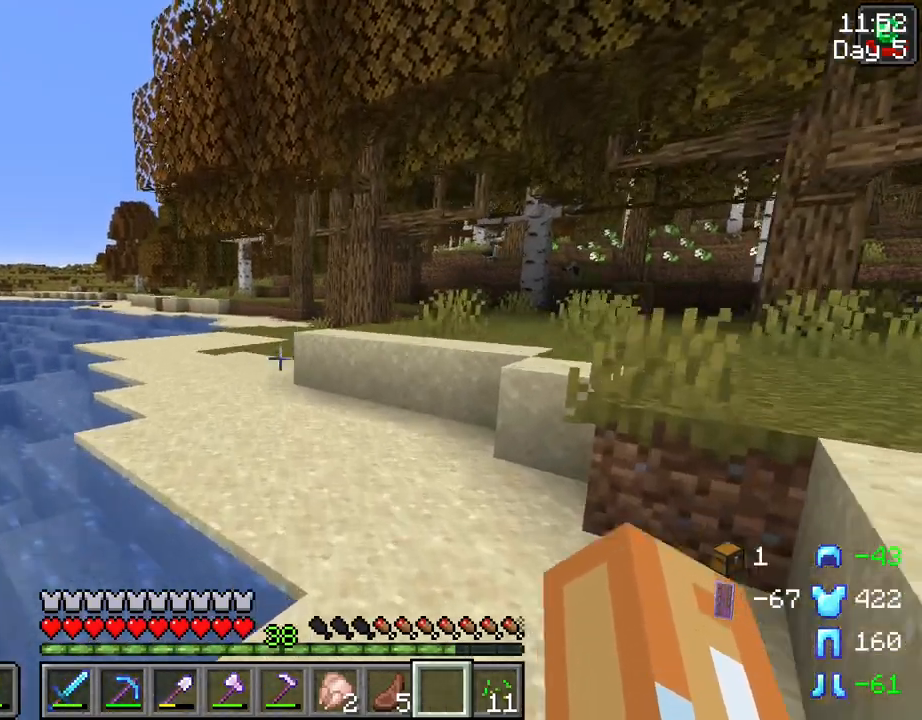
{"keys": ["ctrl", "space", "w"], "mouse": [], "mouse_move": "still", "events": []}
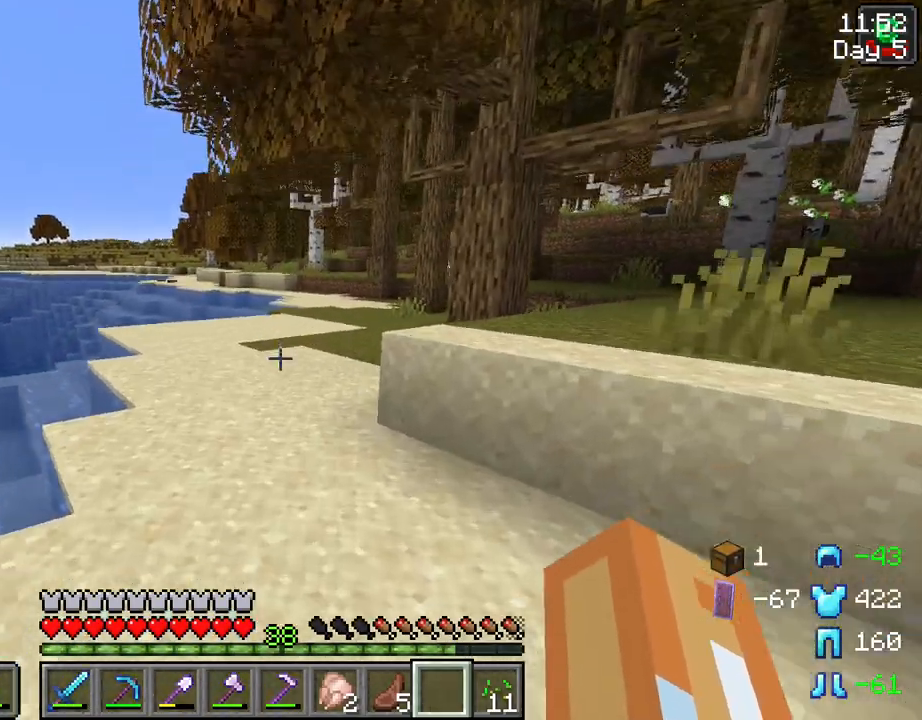
{"keys": ["ctrl", "space", "w"], "mouse": [], "mouse_move": "still", "events": []}
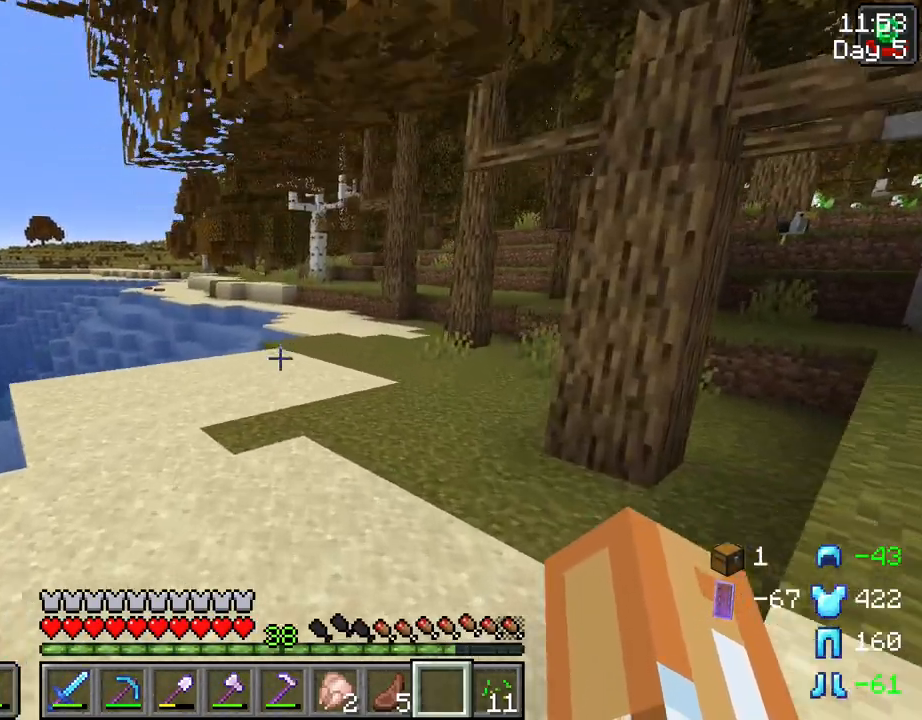
{"keys": ["ctrl", "space", "w"], "mouse": [], "mouse_move": "still", "events": []}
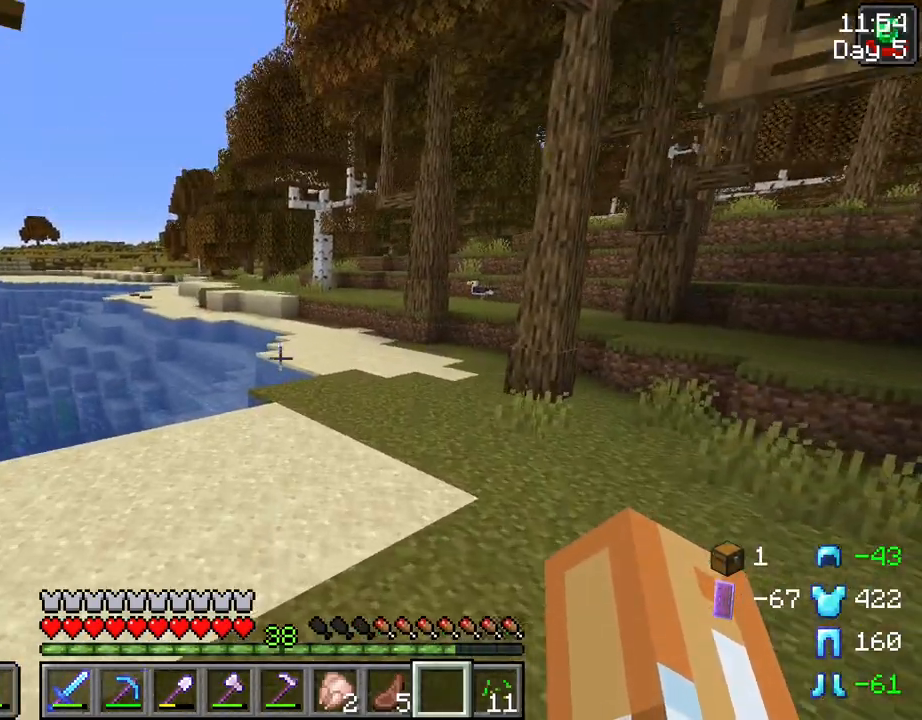
{"keys": ["ctrl", "space", "w"], "mouse": ["wheel"], "mouse_move": "still", "events": [[467, "mouse_wheel", "down"]]}
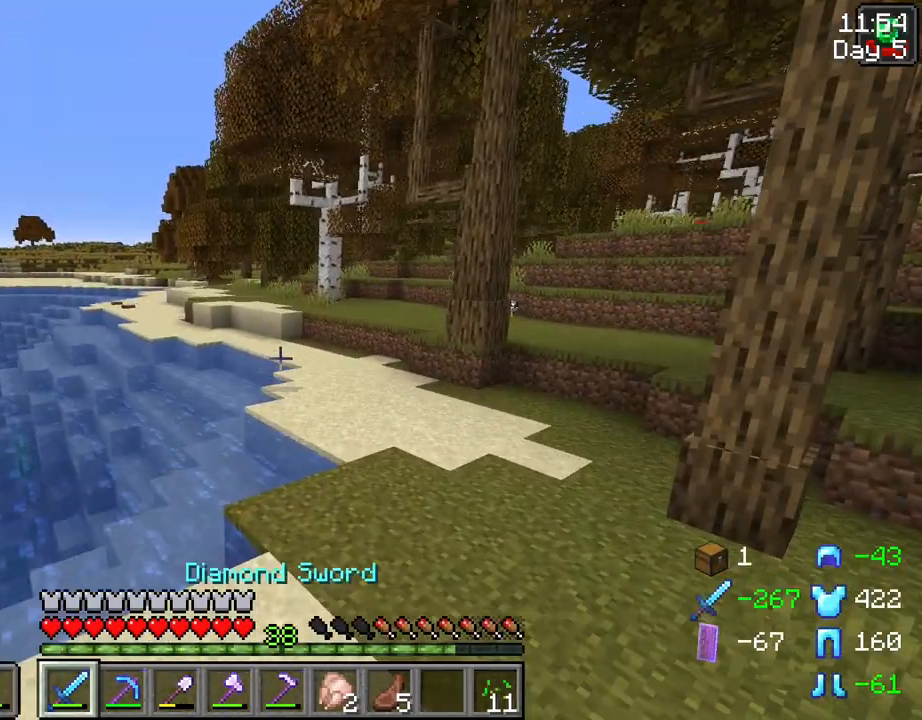
{"keys": ["ctrl", "space", "w"], "mouse": [], "mouse_move": "still", "events": [[17, "mouse_wheel", "up"], [200, "mouse_wheel", "down"], [300, "mouse_wheel", "up"]]}
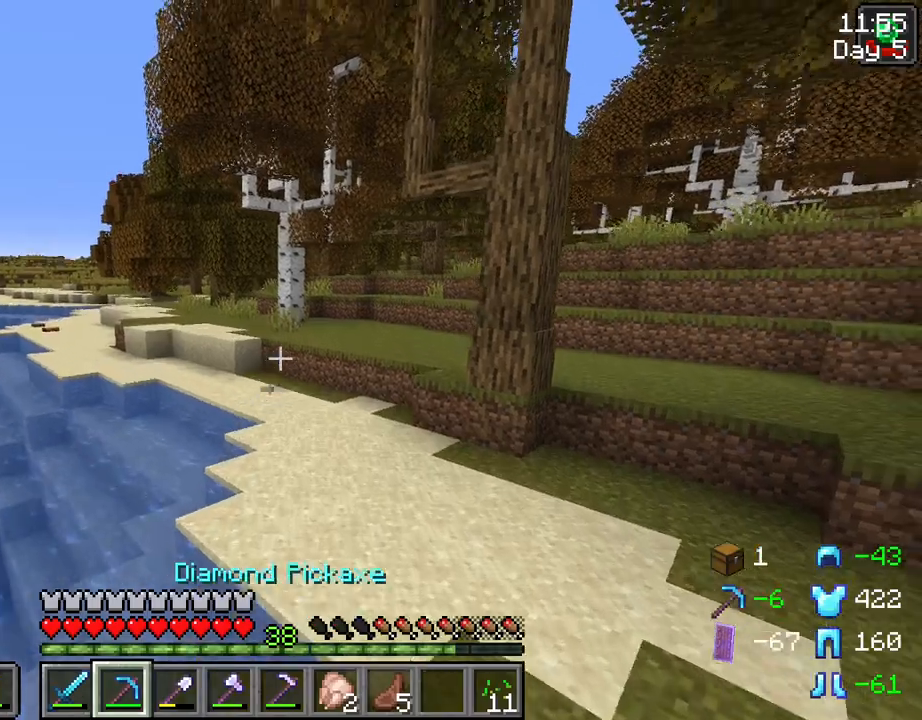
{"keys": ["ctrl", "space", "w"], "mouse": [], "mouse_move": "still", "events": []}
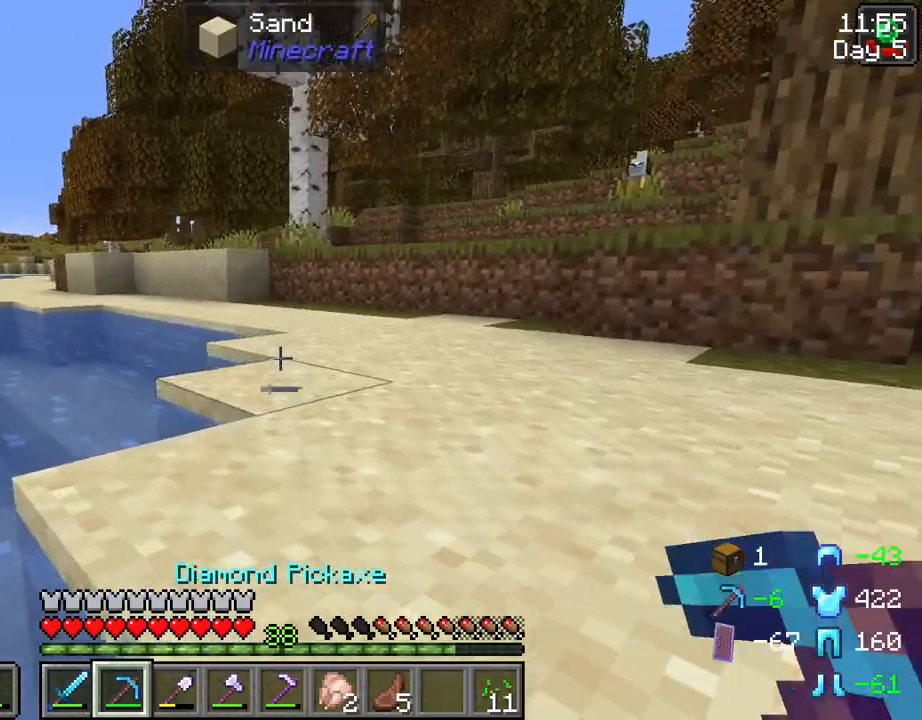
{"keys": ["ctrl", "space", "w"], "mouse": [], "mouse_move": "still", "events": []}
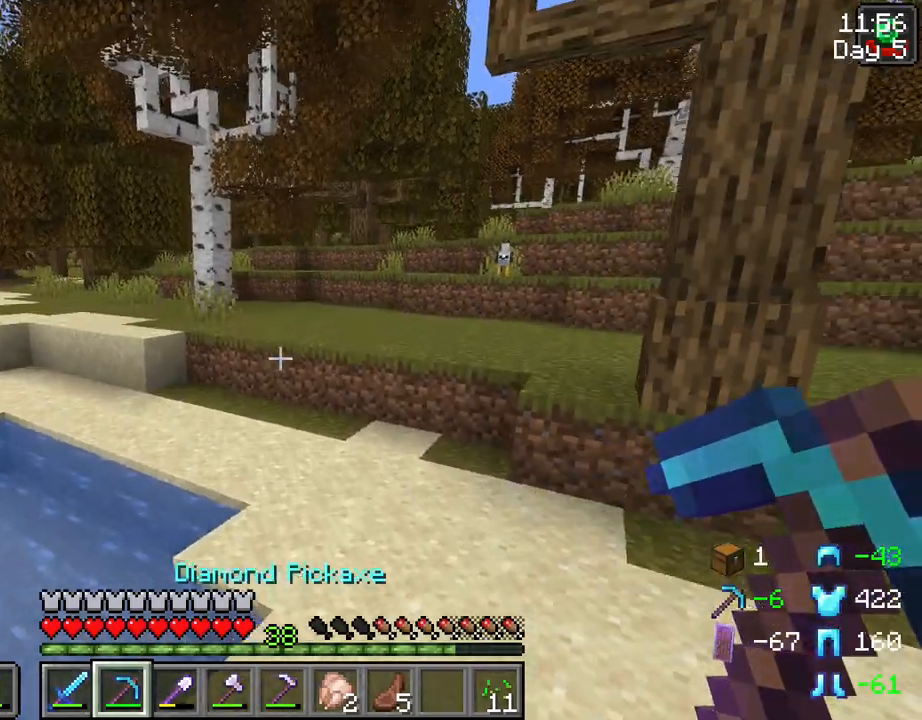
{"keys": ["ctrl", "space", "w"], "mouse": [], "mouse_move": "still", "events": [[67, "d", "down"], [350, "d", "up"]]}
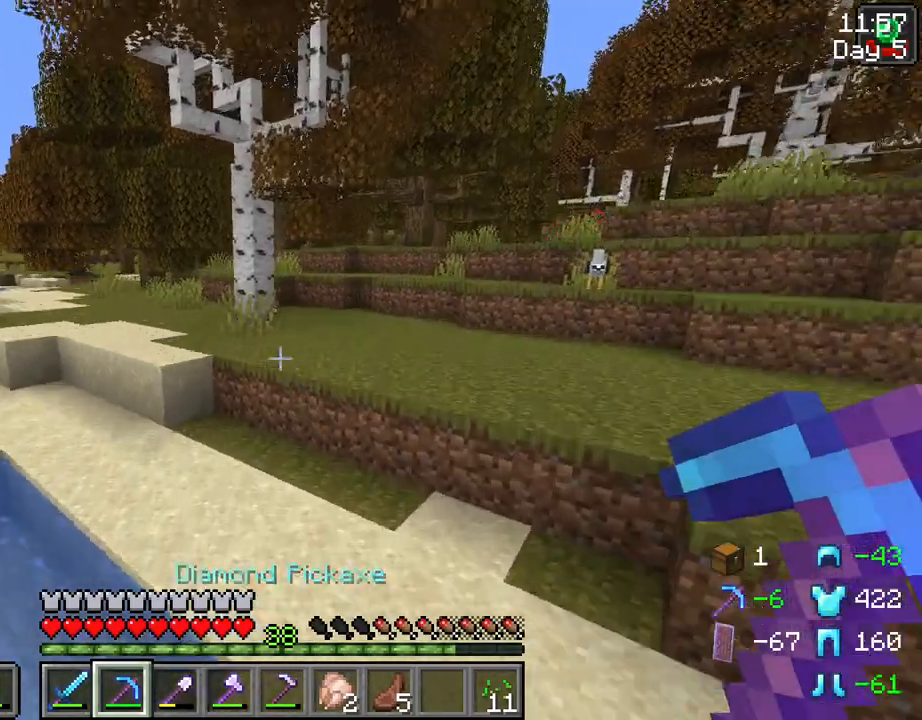
{"keys": ["ctrl", "space", "w"], "mouse": [], "mouse_move": "still", "events": []}
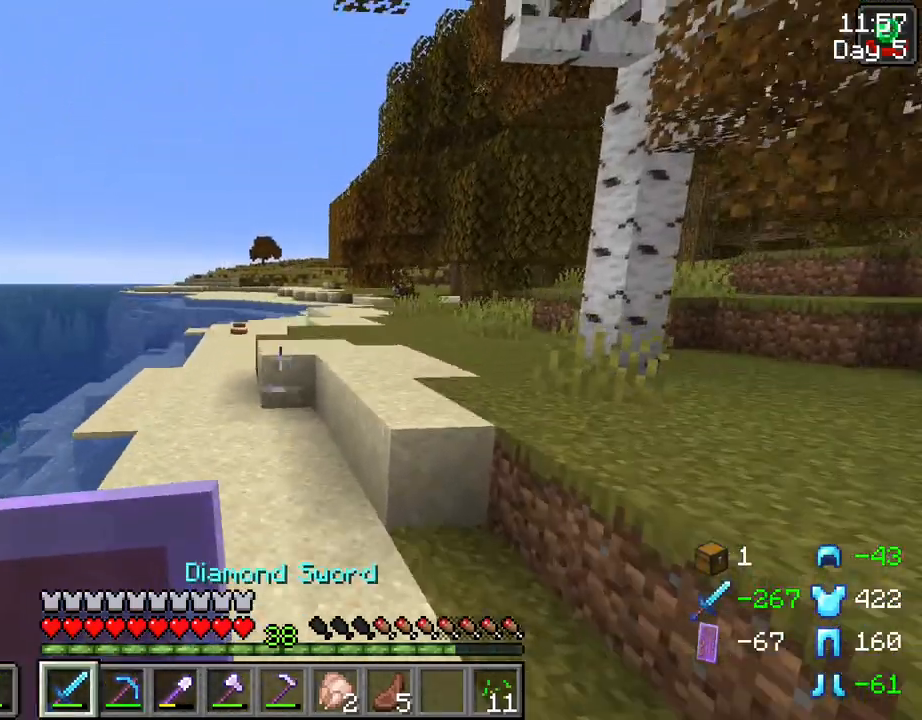
{"keys": ["space", "w"], "mouse": [], "mouse_move": "still", "events": [[183, "space", "up"], [233, "ctrl", "up"], [467, "space", "down"]]}
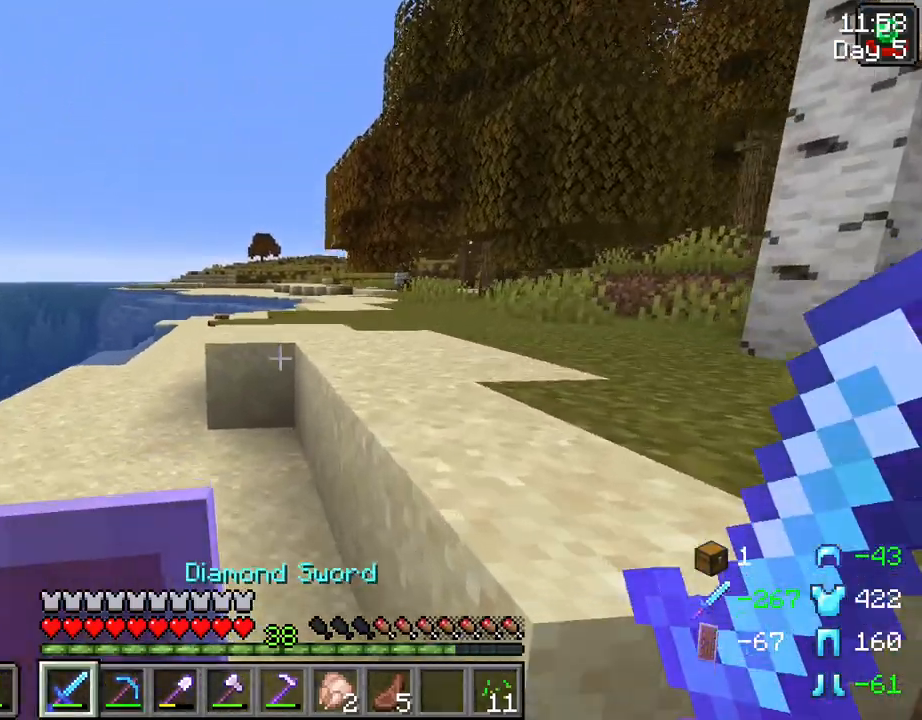
{"keys": ["space", "w"], "mouse": [], "mouse_move": "still", "events": [[250, "space", "up"], [483, "space", "down"]]}
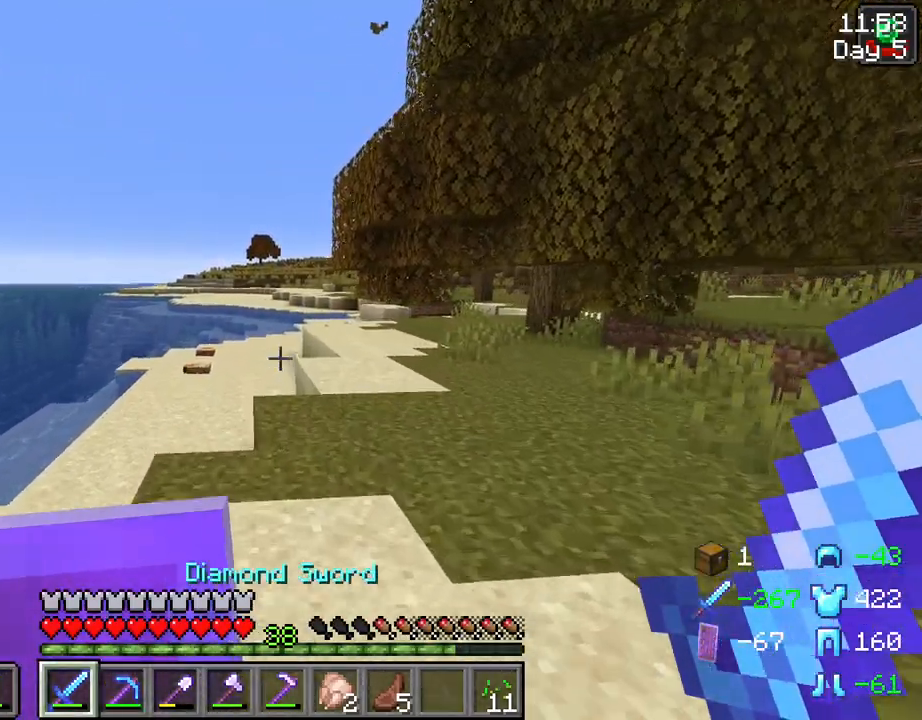
{"keys": ["space", "w"], "mouse": [], "mouse_move": "still", "events": []}
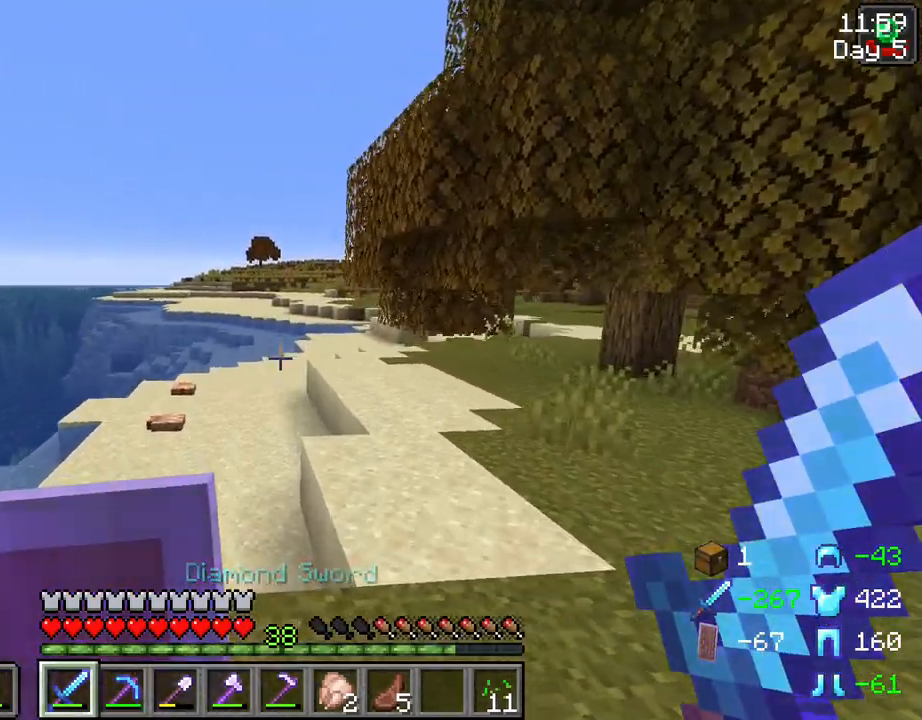
{"keys": ["space", "w"], "mouse": [], "mouse_move": "still", "events": []}
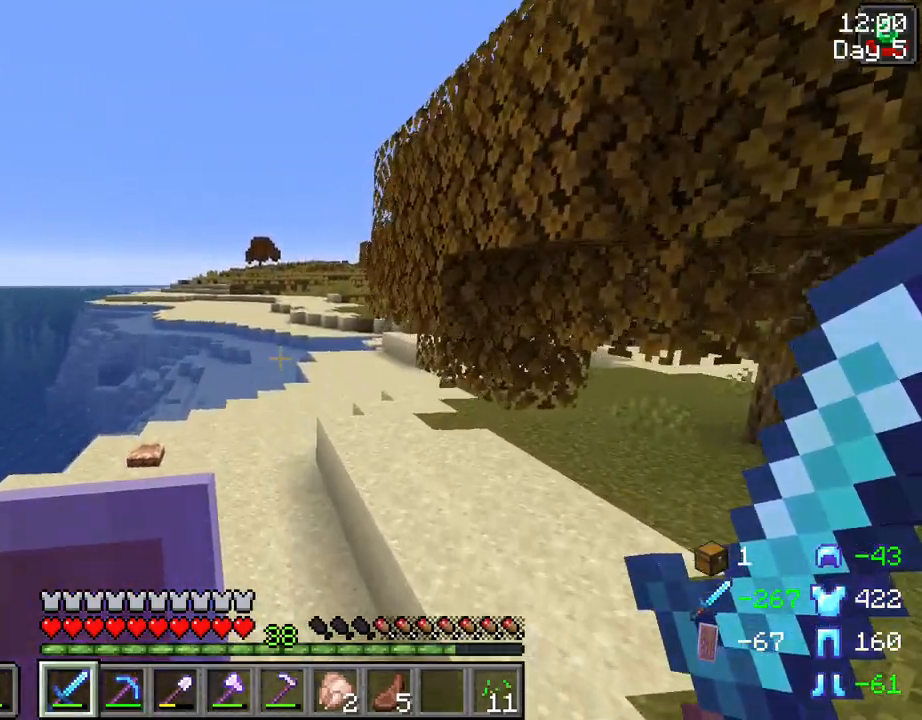
{"keys": ["space", "w"], "mouse": [], "mouse_move": "still", "events": []}